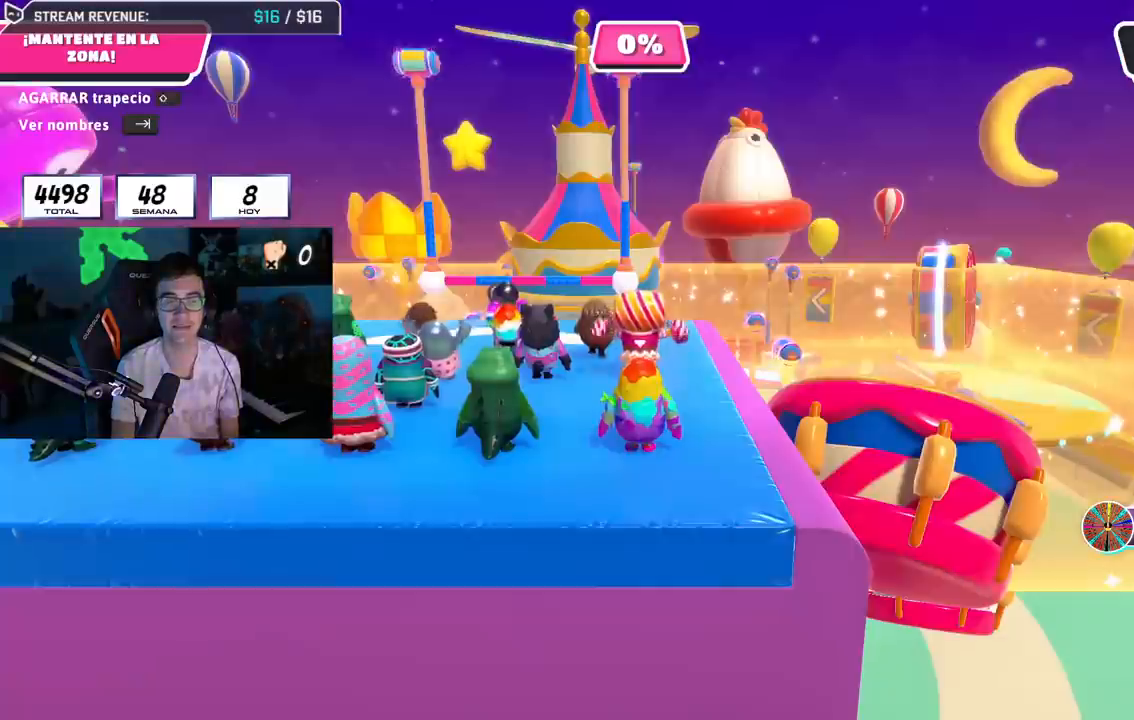
Gameplay with a controller (PlayStation layout); each line is a JSON object with the inputs held at the frame after it. "events" lists button and stick changes between this image and that frame as [ms after this image, input, new state], when the widget could be followed in between.
{"buttons": ["L2"], "left_stick": "center", "right_stick": "center", "events": [[467, "L2", "down"]]}
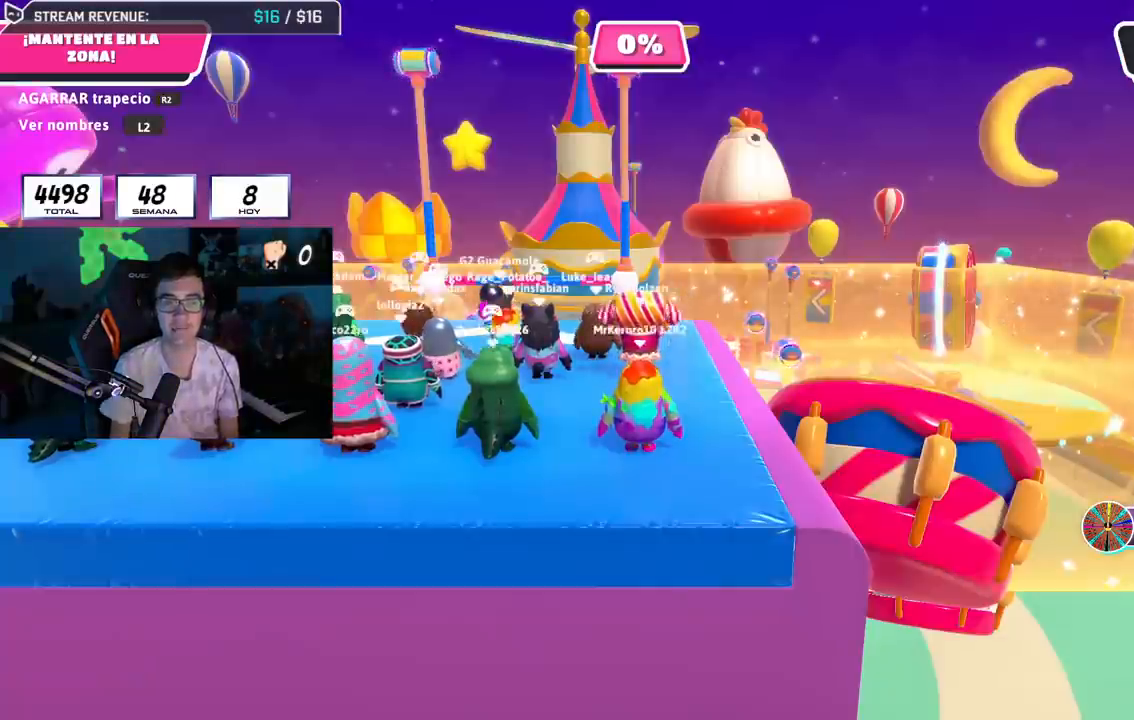
{"buttons": [], "left_stick": "center", "right_stick": "down", "events": [[167, "L2", "up"], [267, "right_stick", "down"]]}
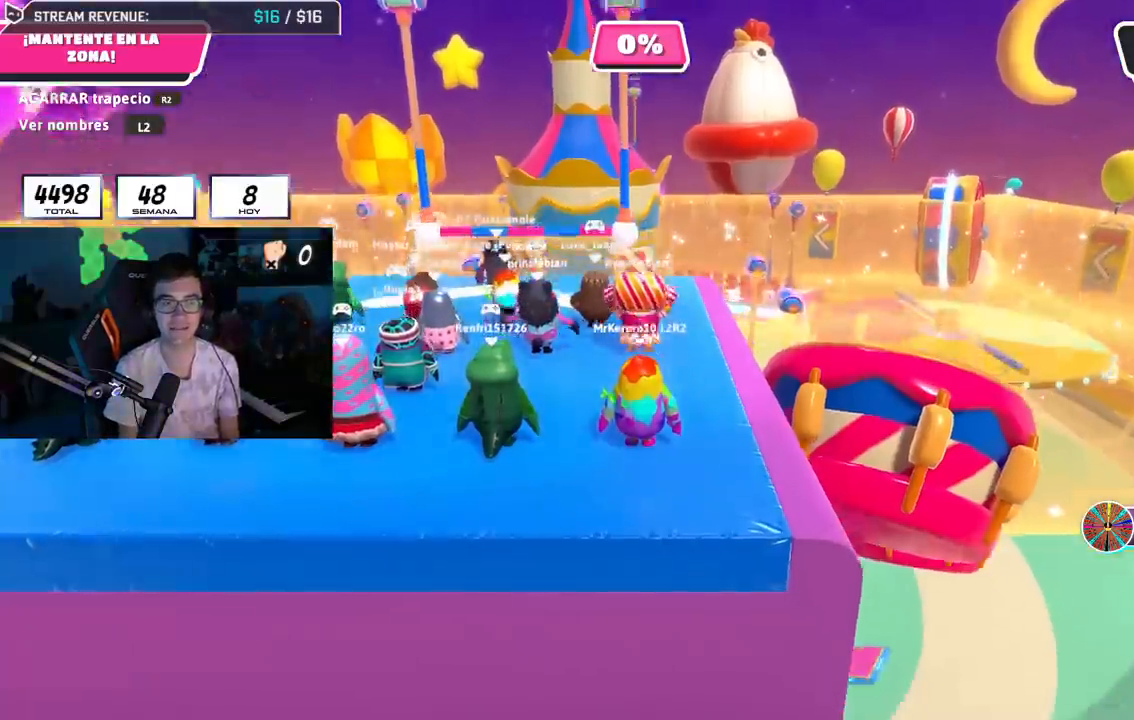
{"buttons": [], "left_stick": "center", "right_stick": "center", "events": [[250, "right_stick", "center"]]}
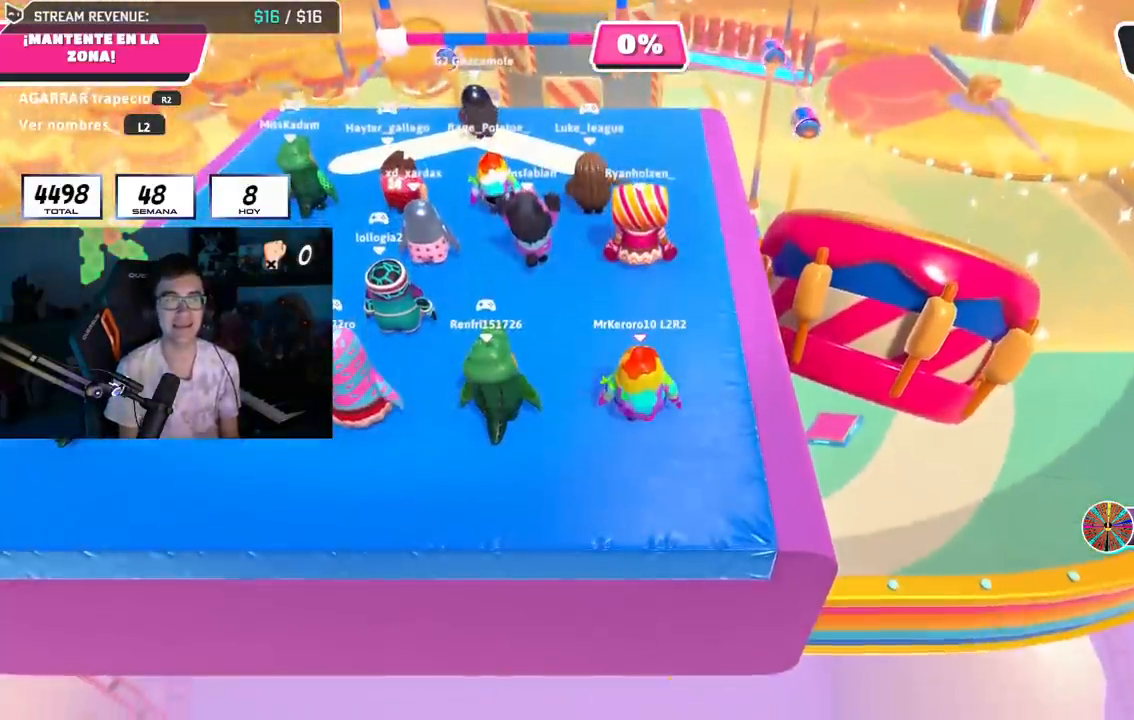
{"buttons": [], "left_stick": "center", "right_stick": "center", "events": []}
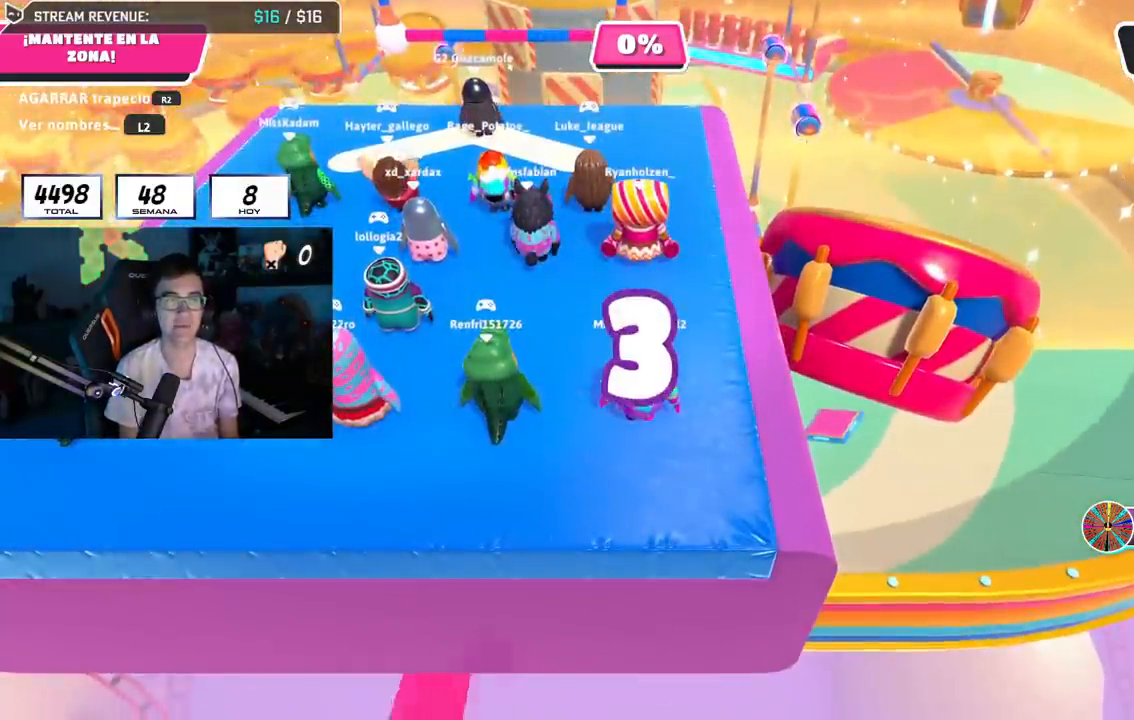
{"buttons": [], "left_stick": "up", "right_stick": "center", "events": [[33, "left_stick", "up-right"], [83, "right_stick", "up"], [217, "right_stick", "center"], [450, "left_stick", "up"]]}
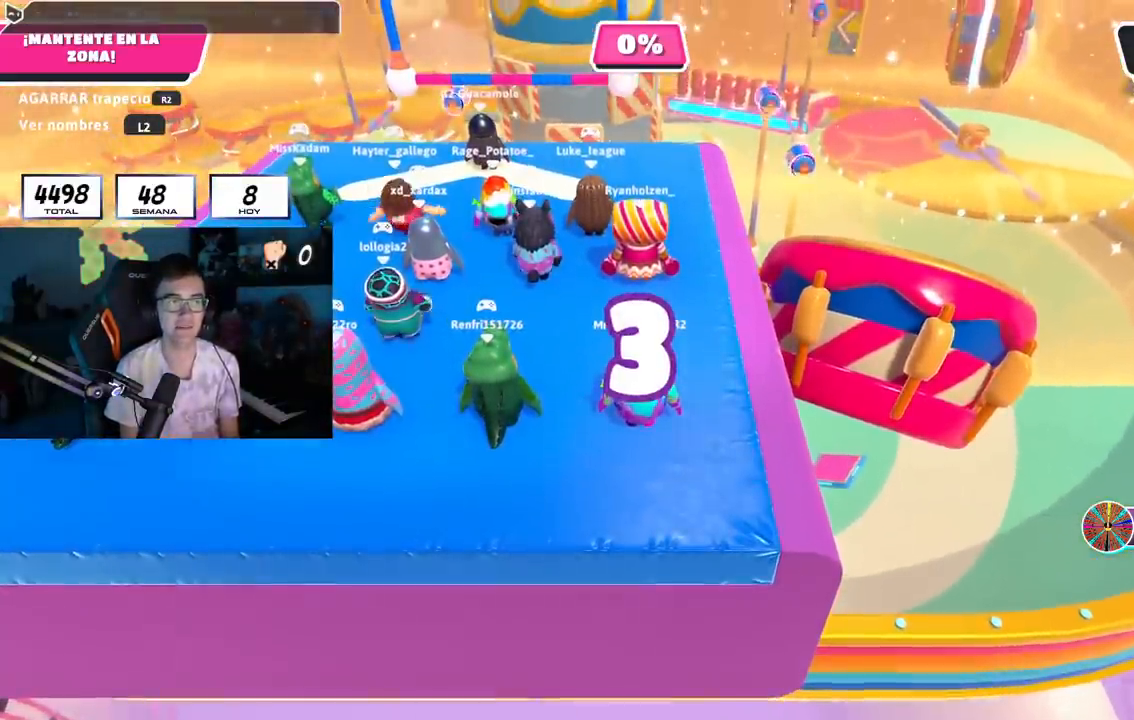
{"buttons": [], "left_stick": "up", "right_stick": "center", "events": []}
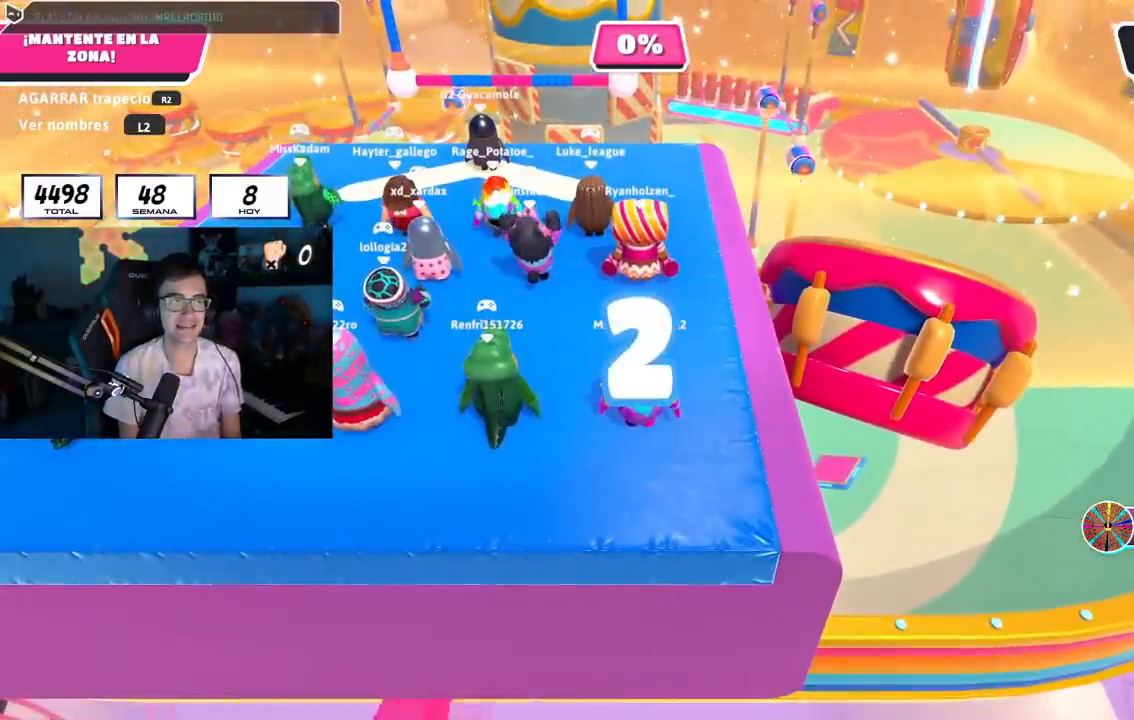
{"buttons": [], "left_stick": "up-left", "right_stick": "center", "events": [[133, "left_stick", "up-left"]]}
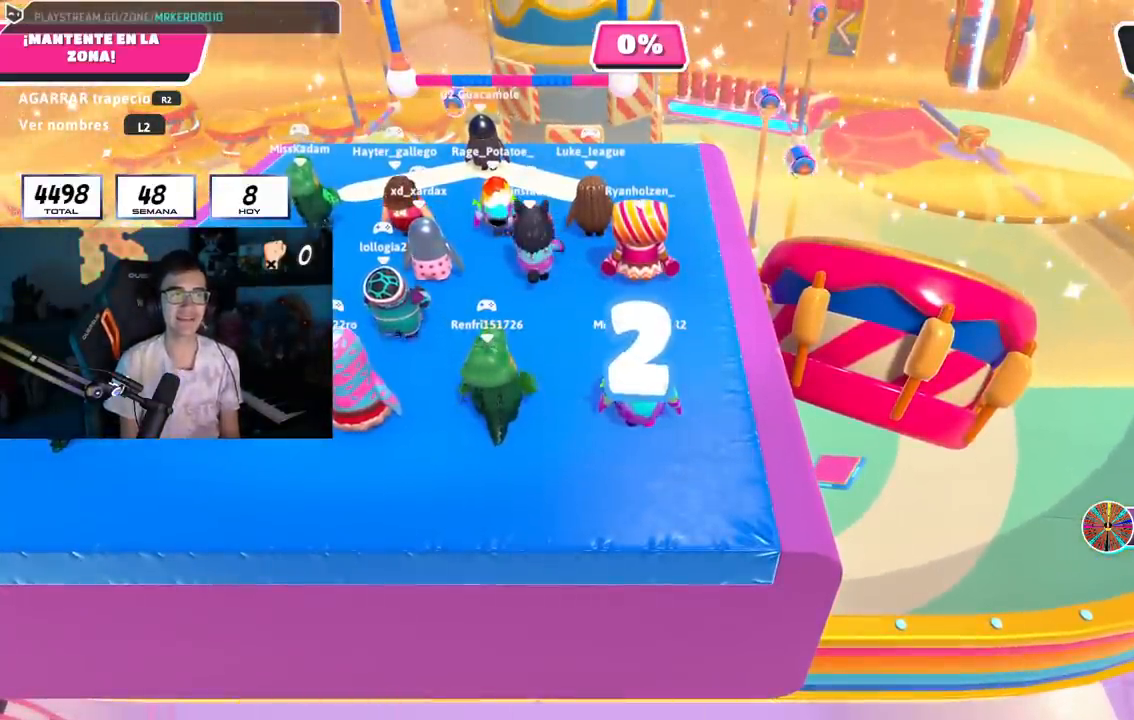
{"buttons": [], "left_stick": "up-left", "right_stick": "center", "events": [[184, "right_stick", "up"], [234, "right_stick", "center"]]}
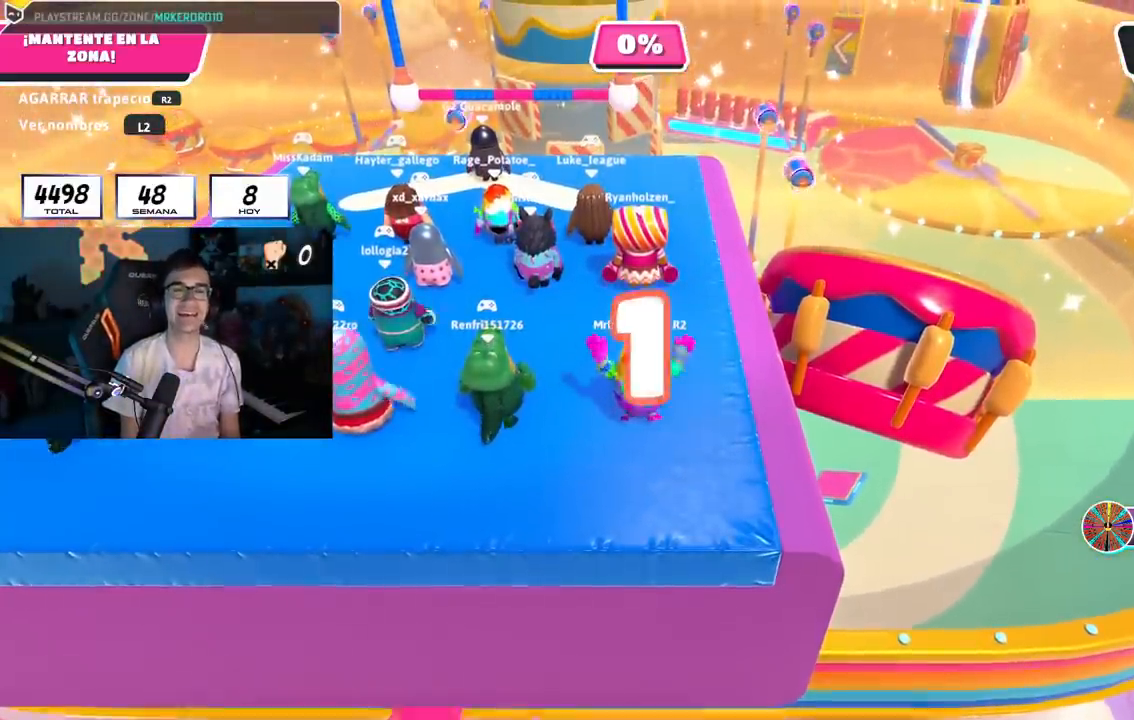
{"buttons": [], "left_stick": "up", "right_stick": "center", "events": [[133, "left_stick", "up"]]}
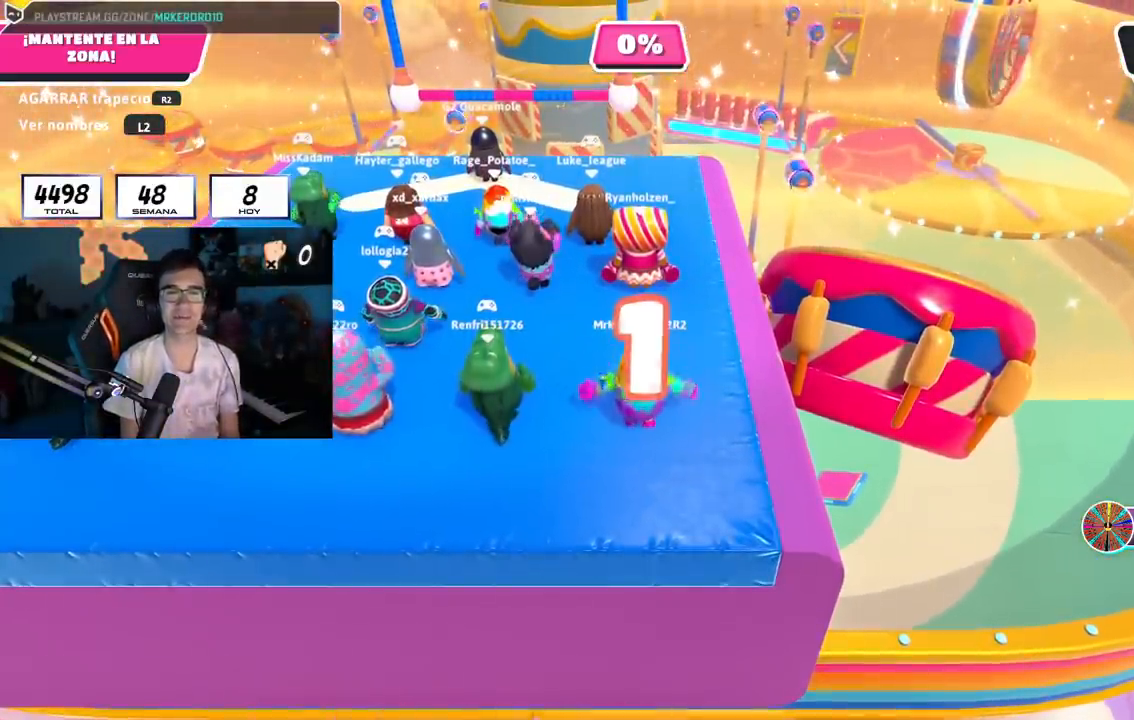
{"buttons": [], "left_stick": "up", "right_stick": "down-right", "events": [[468, "right_stick", "down-right"]]}
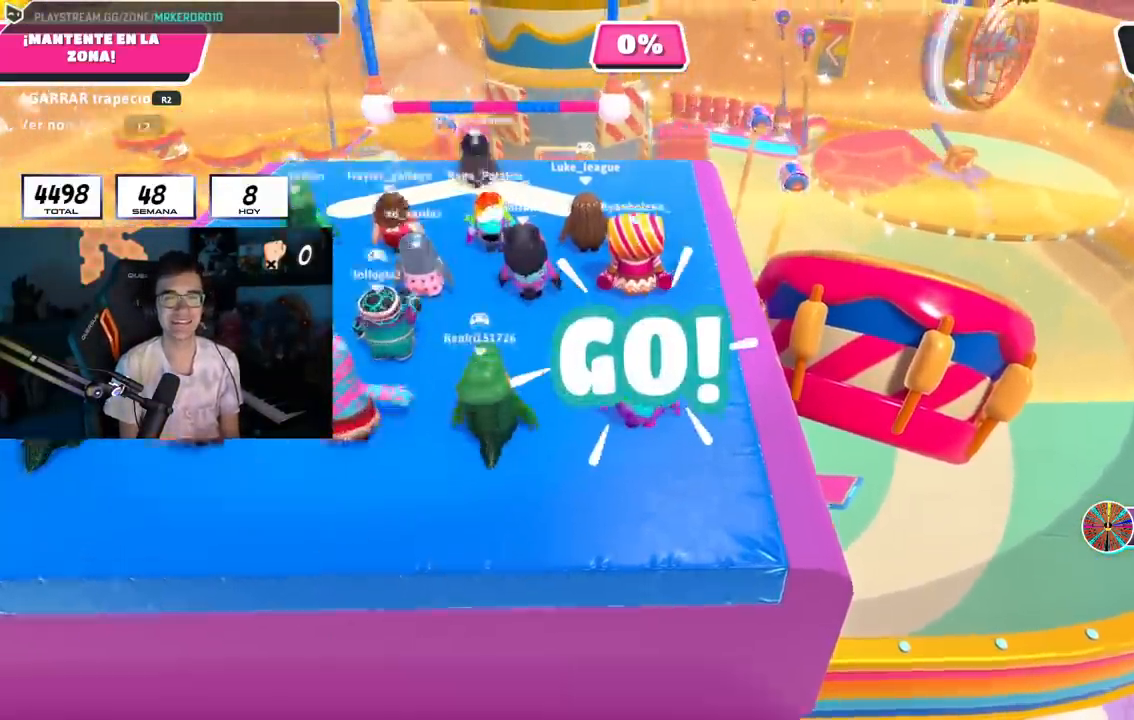
{"buttons": [], "left_stick": "up", "right_stick": "down-right", "events": [[67, "right_stick", "center"], [284, "right_stick", "down"], [334, "right_stick", "center"], [500, "right_stick", "down-right"]]}
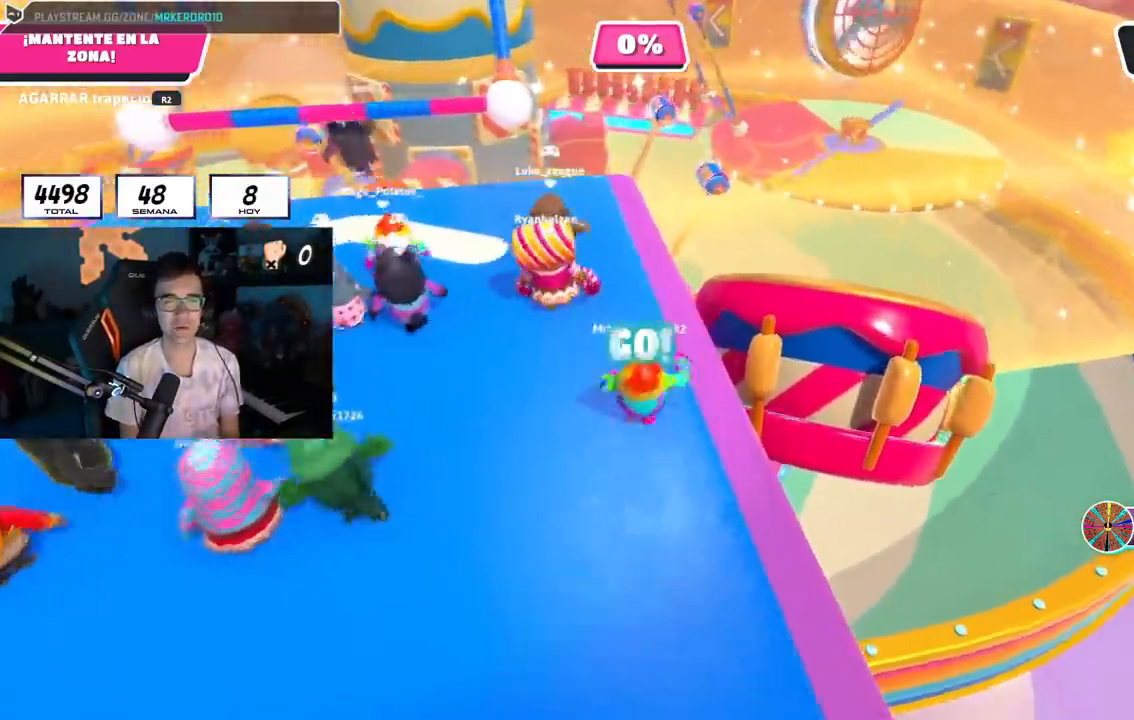
{"buttons": [], "left_stick": "up", "right_stick": "center", "events": [[317, "right_stick", "center"]]}
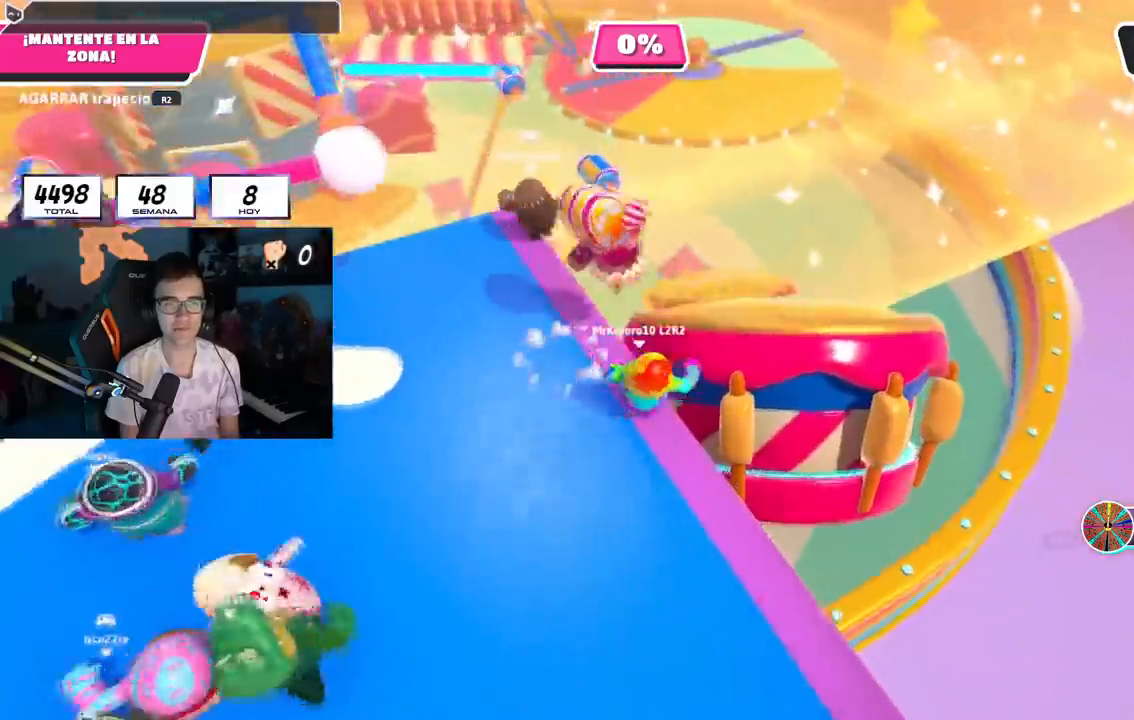
{"buttons": [], "left_stick": "up", "right_stick": "up", "events": [[33, "CROSS", "down"], [200, "CROSS", "up"], [434, "right_stick", "up"]]}
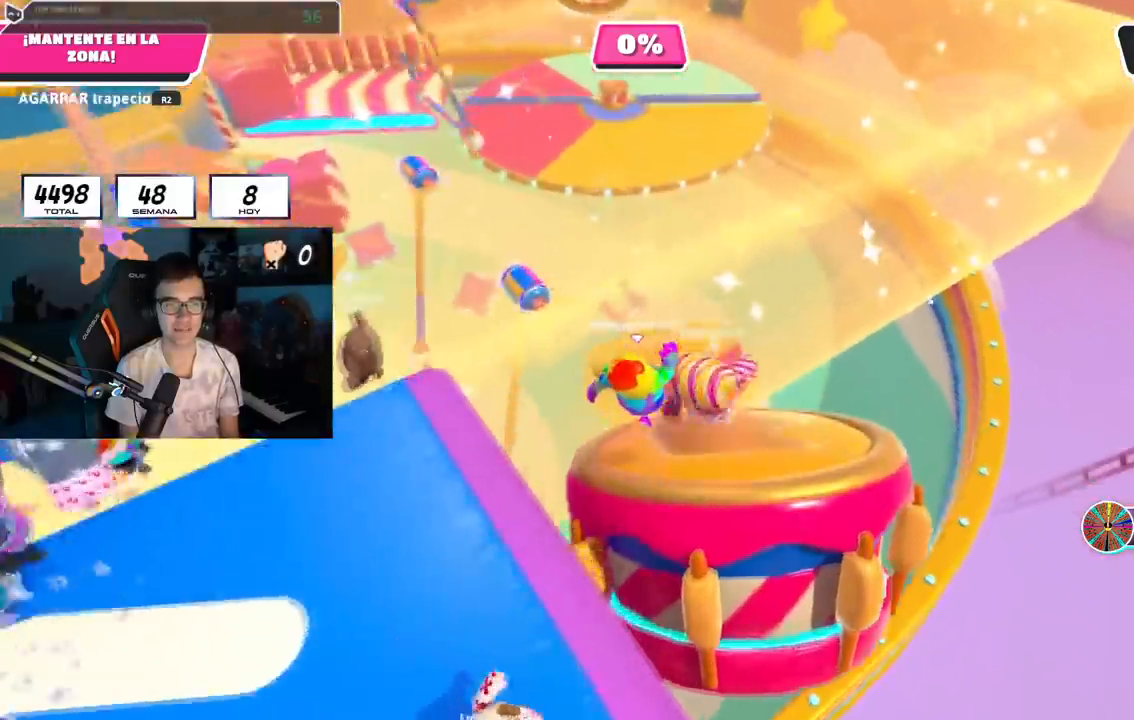
{"buttons": [], "left_stick": "up", "right_stick": "center", "events": [[17, "right_stick", "center"], [217, "right_stick", "down-left"], [317, "right_stick", "center"], [367, "right_stick", "up"], [501, "right_stick", "center"]]}
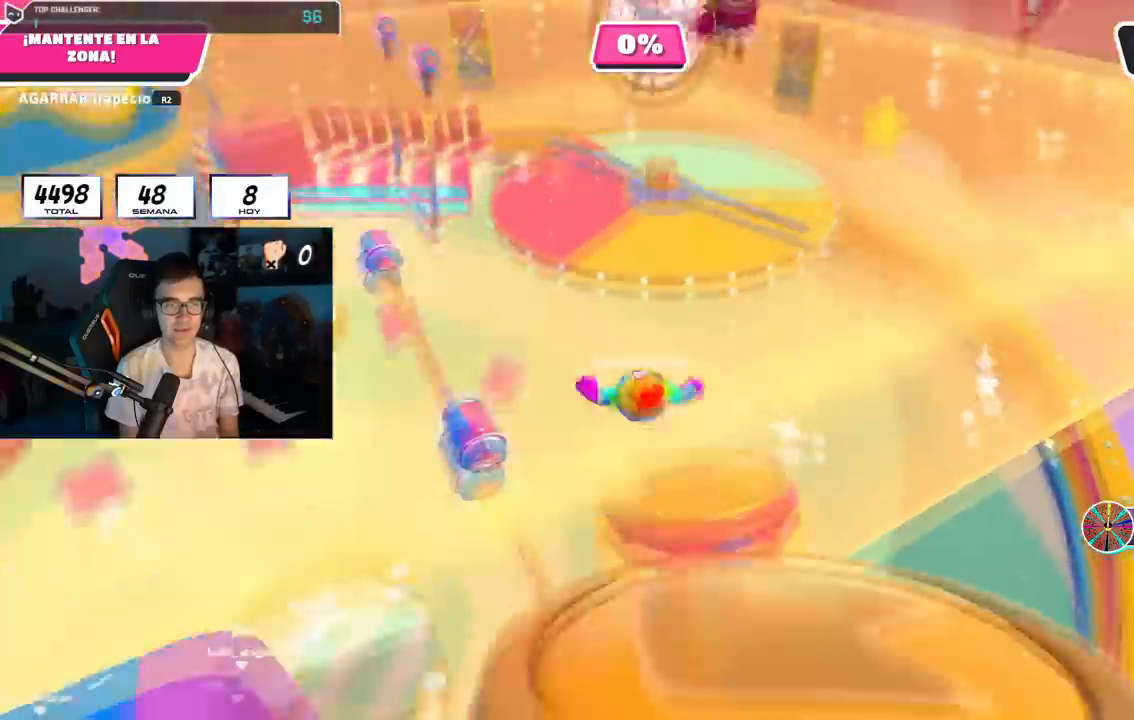
{"buttons": [], "left_stick": "up", "right_stick": "center", "events": []}
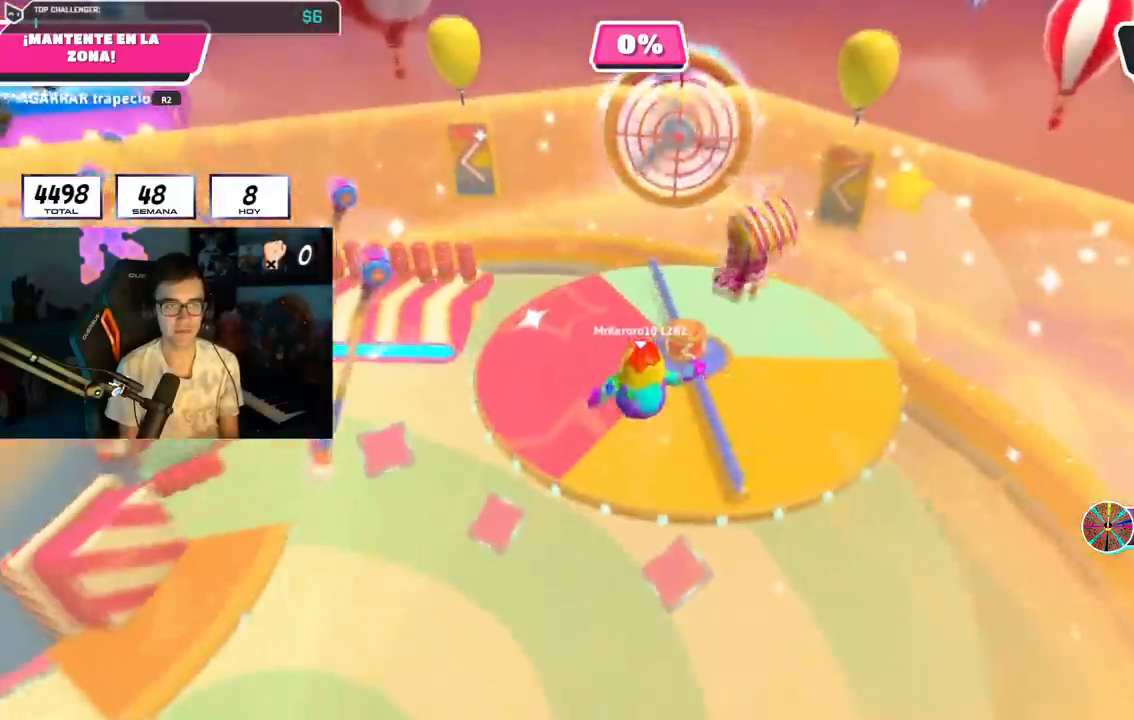
{"buttons": [], "left_stick": "up", "right_stick": "center", "events": []}
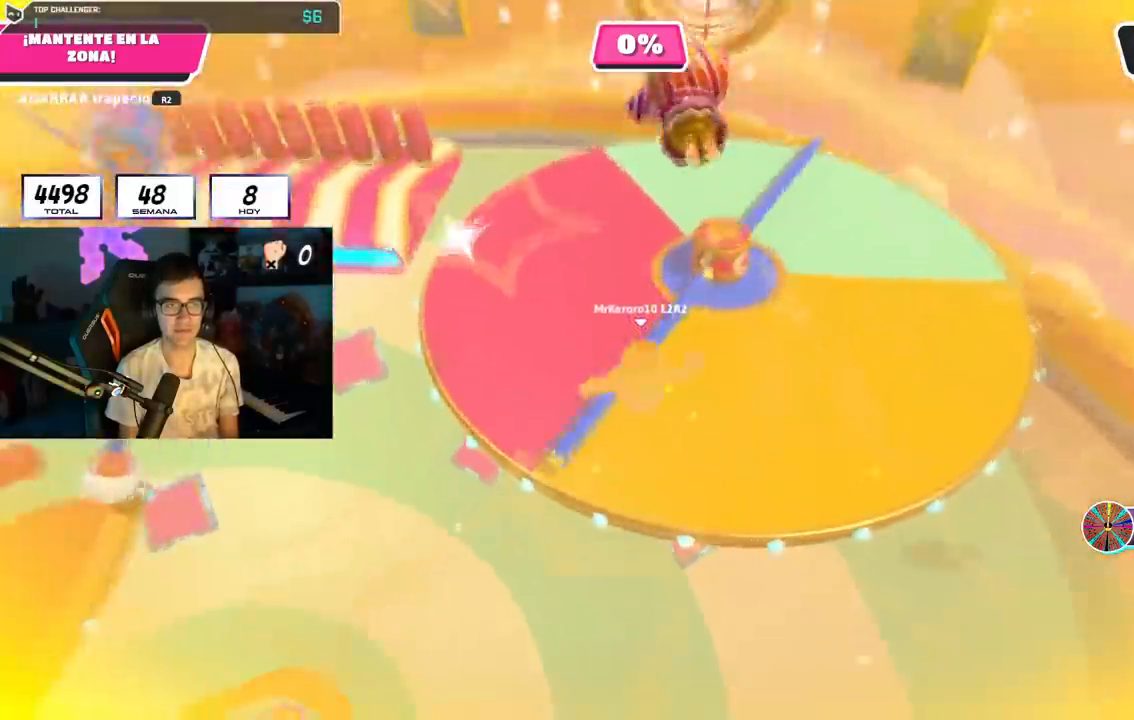
{"buttons": [], "left_stick": "up-left", "right_stick": "center", "events": [[67, "SQUARE", "down"], [67, "left_stick", "up-left"], [334, "SQUARE", "up"]]}
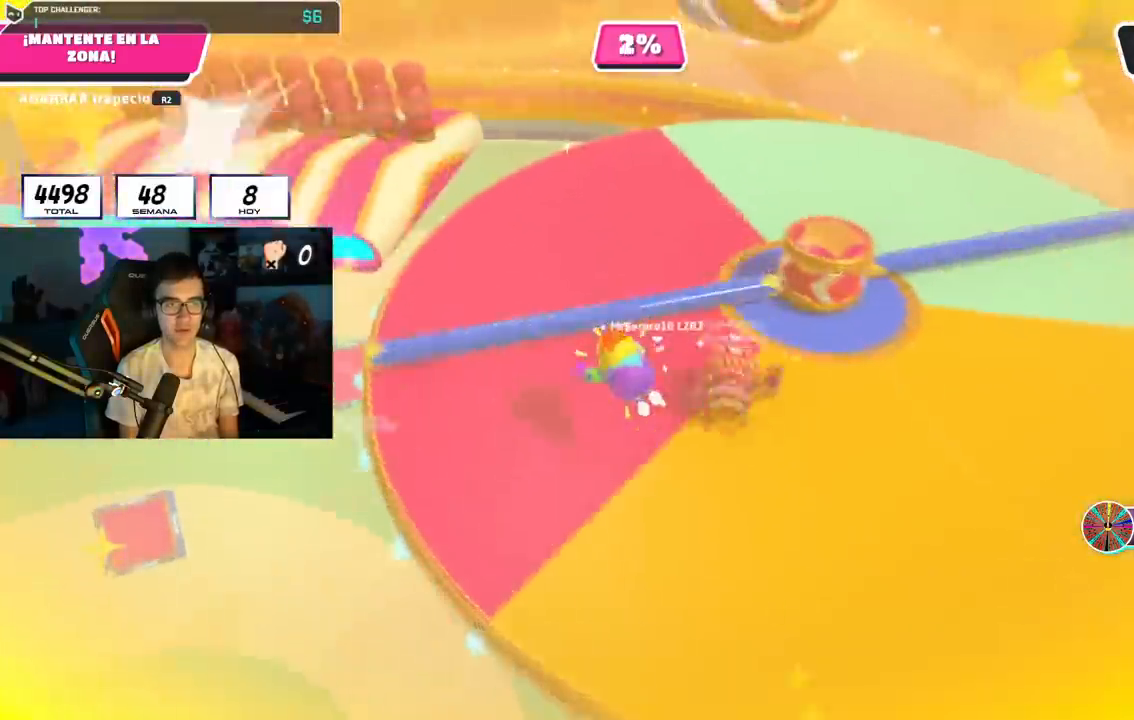
{"buttons": [], "left_stick": "up", "right_stick": "up", "events": [[17, "right_stick", "up"], [134, "left_stick", "up"]]}
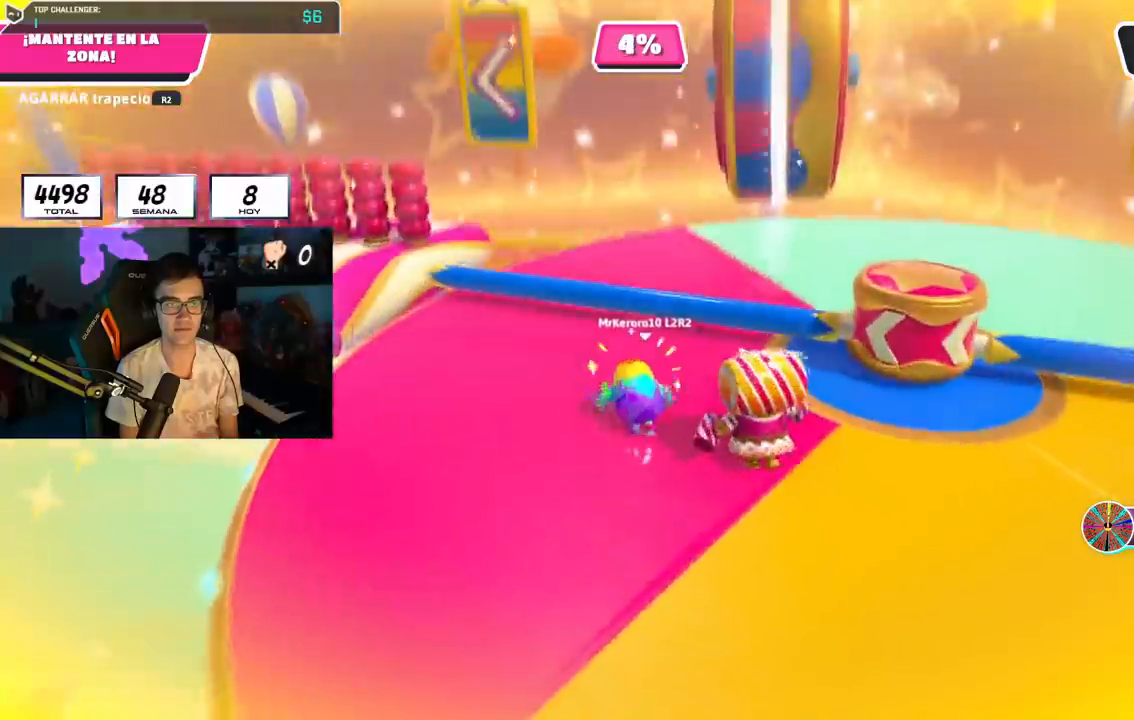
{"buttons": [], "left_stick": "up-right", "right_stick": "center", "events": [[133, "right_stick", "center"], [450, "left_stick", "up-right"]]}
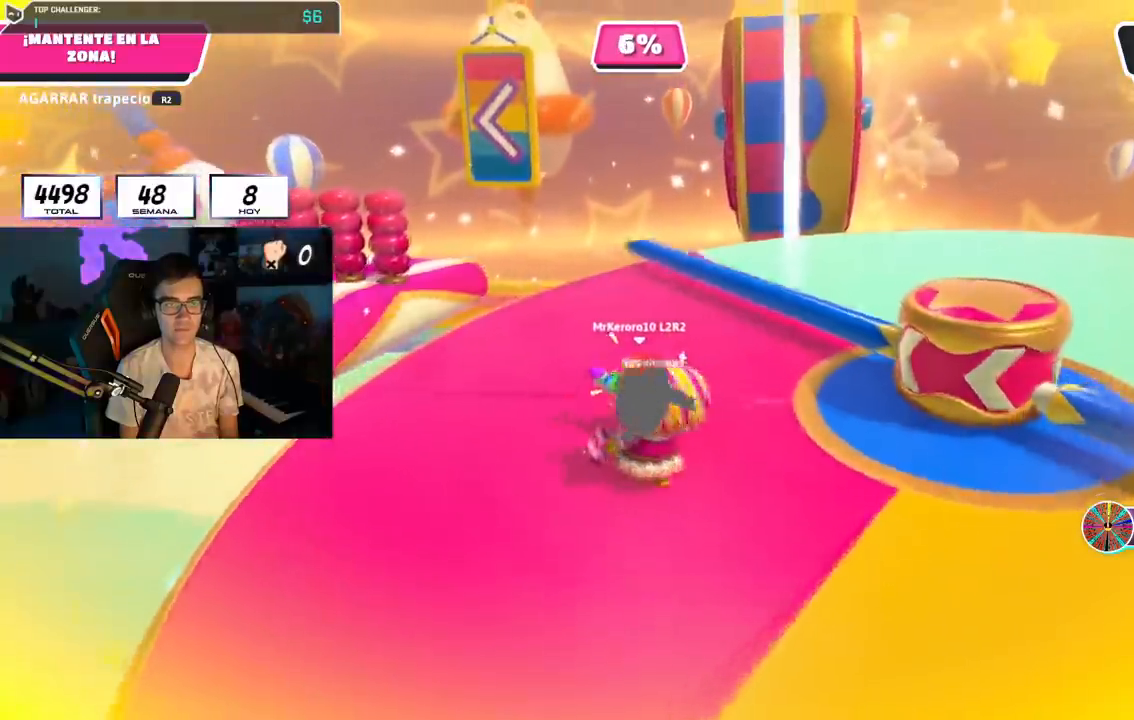
{"buttons": [], "left_stick": "up", "right_stick": "center", "events": [[184, "left_stick", "down-right"], [317, "left_stick", "down-left"], [384, "left_stick", "up"]]}
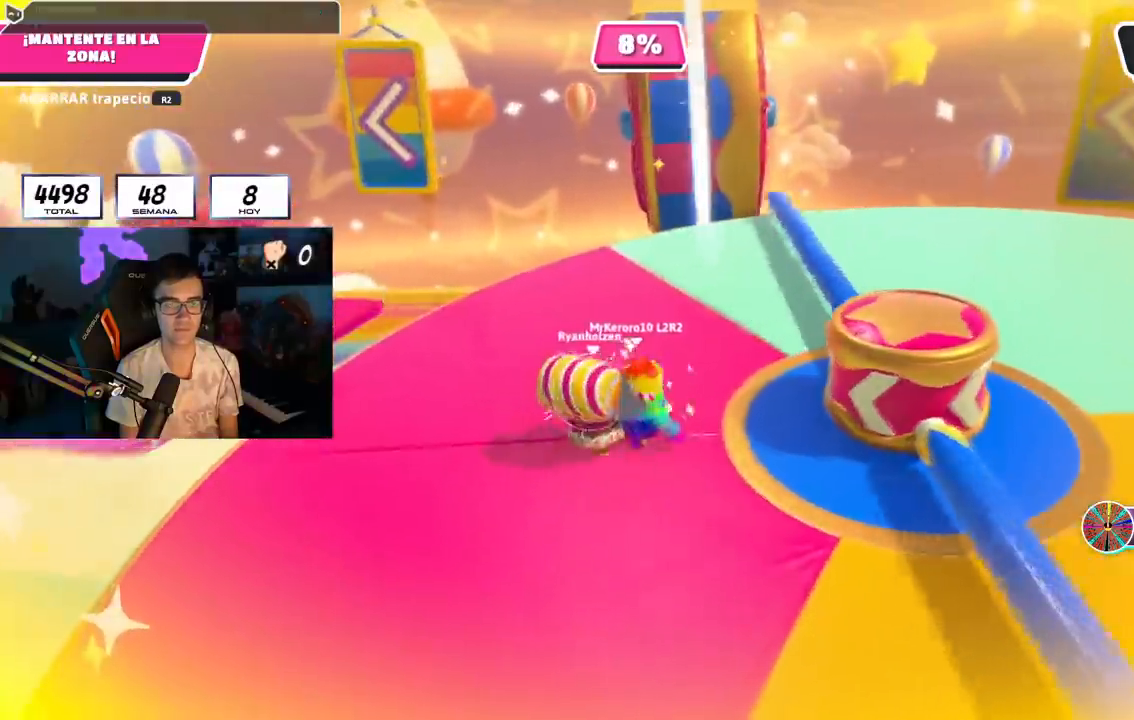
{"buttons": [], "left_stick": "up", "right_stick": "center", "events": [[417, "right_stick", "up"], [500, "right_stick", "center"]]}
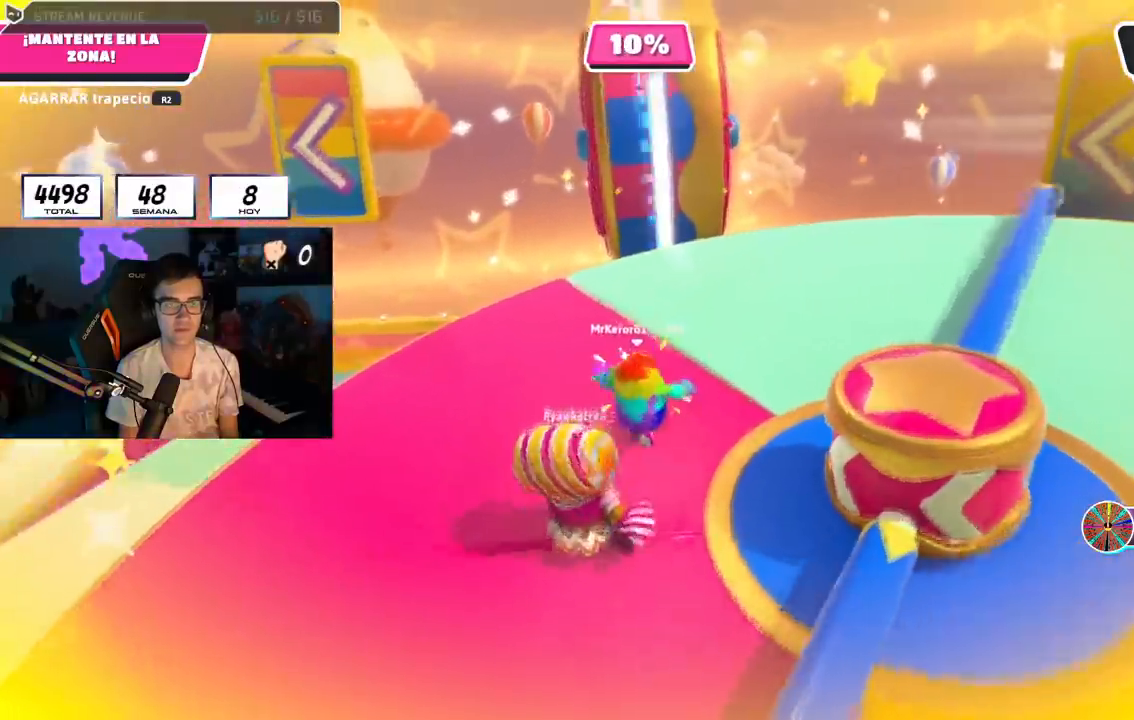
{"buttons": [], "left_stick": "up", "right_stick": "center", "events": [[184, "right_stick", "up-left"], [251, "right_stick", "center"]]}
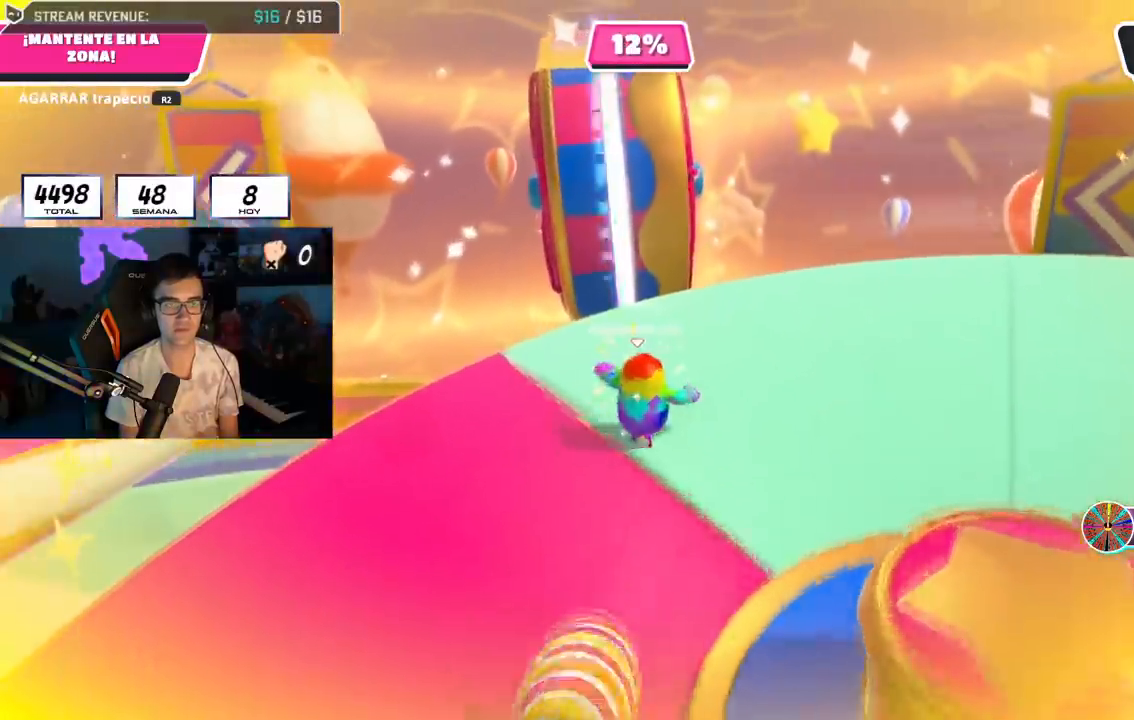
{"buttons": [], "left_stick": "up", "right_stick": "center", "events": []}
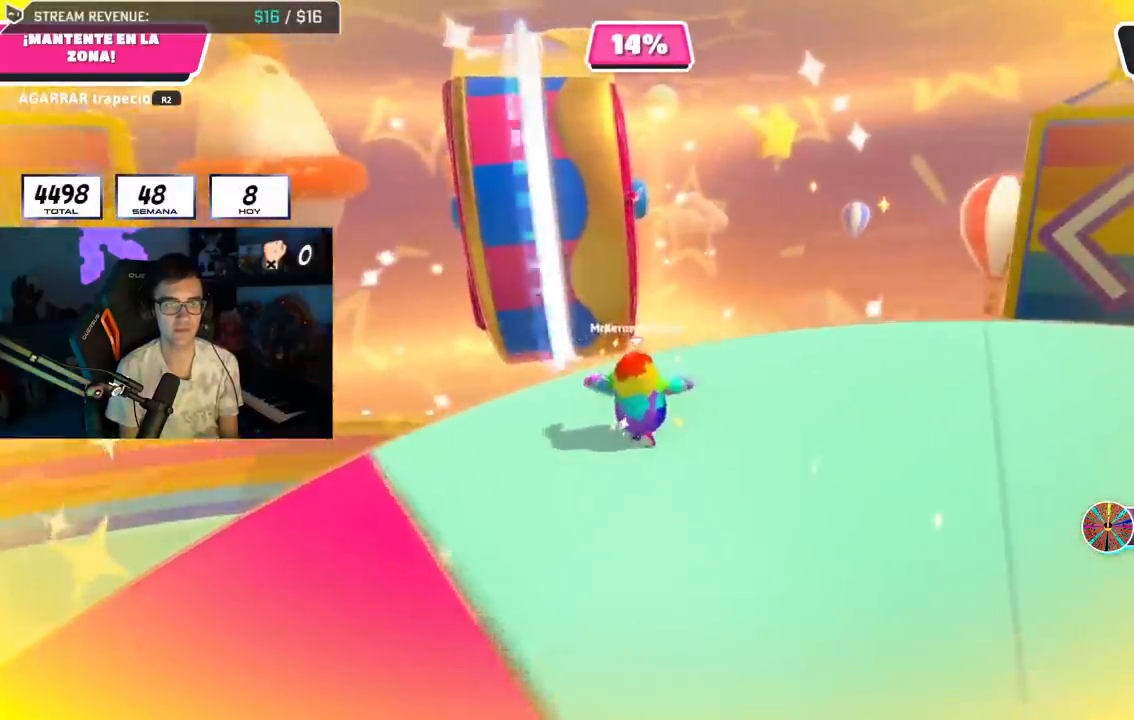
{"buttons": [], "left_stick": "down-right", "right_stick": "center", "events": [[101, "left_stick", "down-right"], [167, "right_stick", "left"], [451, "right_stick", "center"]]}
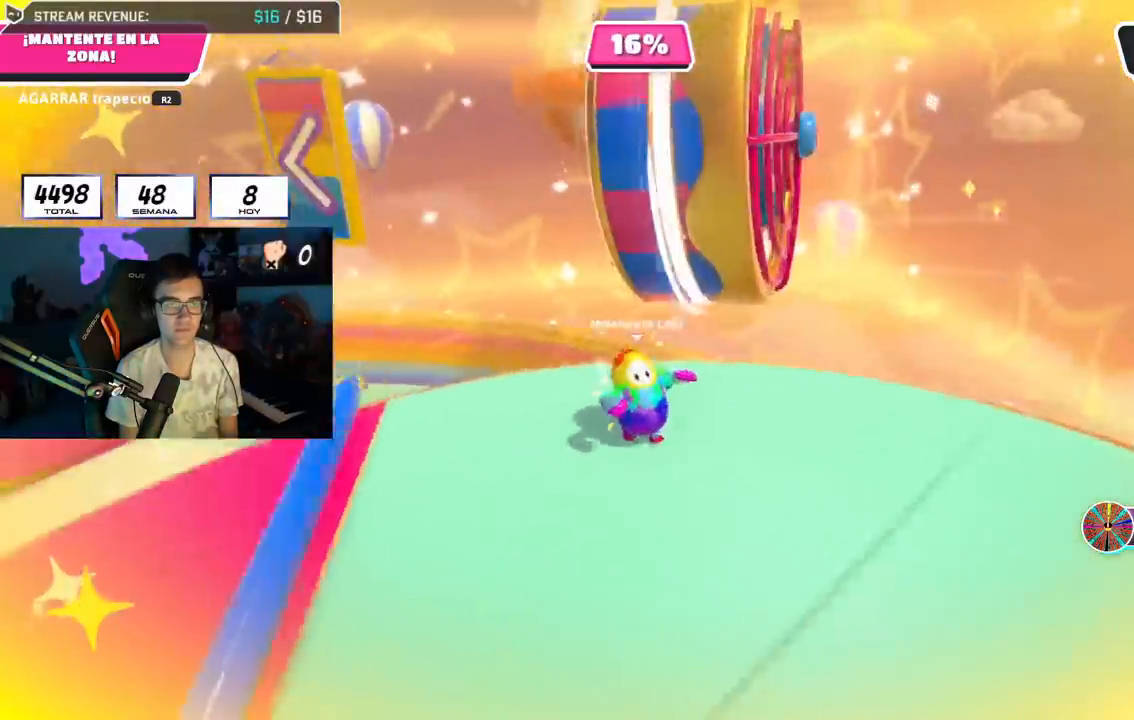
{"buttons": [], "left_stick": "down-right", "right_stick": "center", "events": [[100, "left_stick", "down-left"], [233, "CROSS", "down"], [267, "left_stick", "left"], [417, "CROSS", "up"], [467, "left_stick", "down-right"]]}
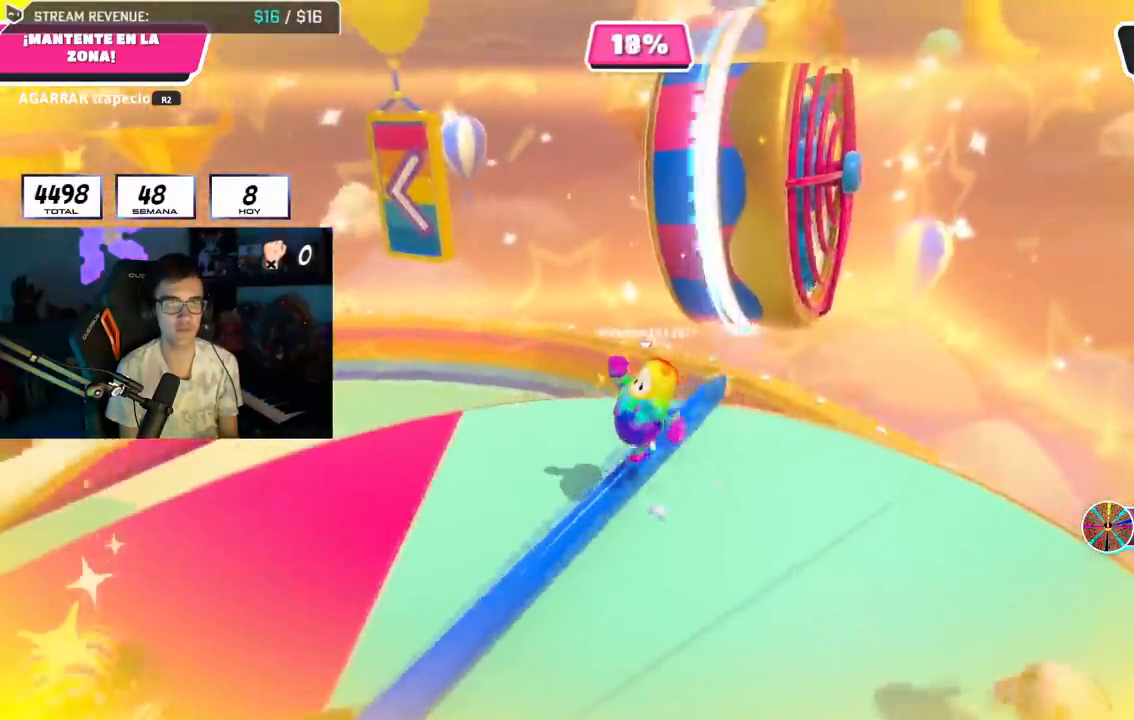
{"buttons": [], "left_stick": "up", "right_stick": "down", "events": [[167, "right_stick", "up-left"], [284, "left_stick", "up-right"], [351, "left_stick", "up"], [401, "right_stick", "down-left"], [484, "right_stick", "down"]]}
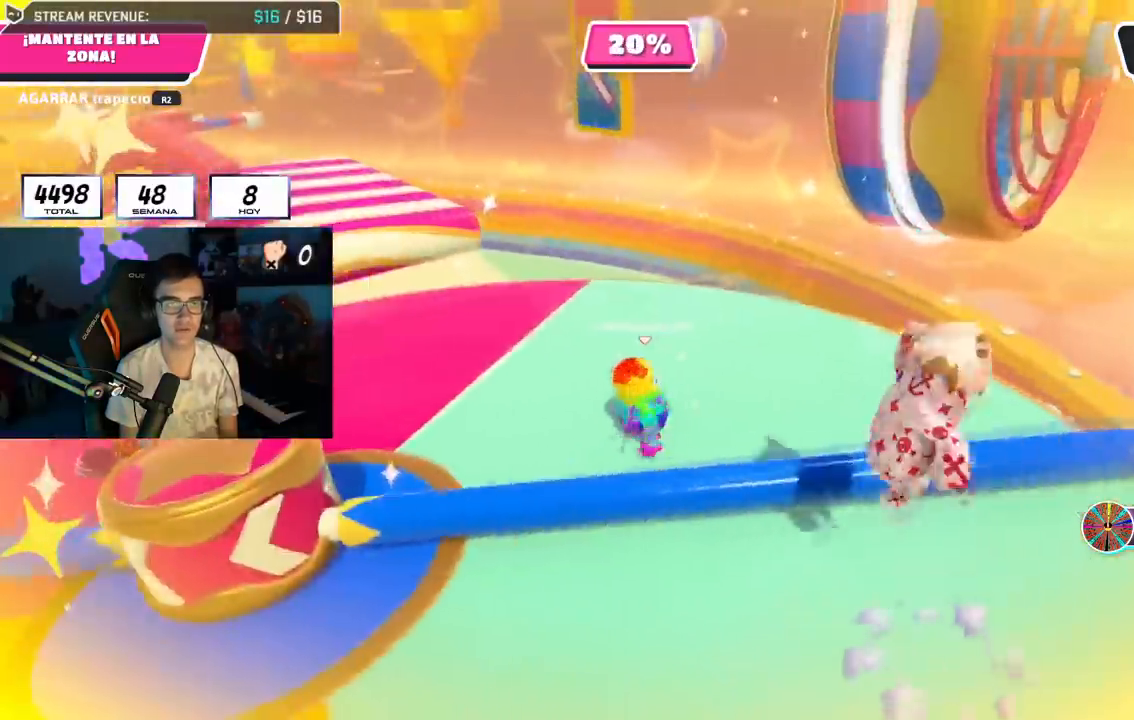
{"buttons": [], "left_stick": "up-left", "right_stick": "center", "events": [[117, "left_stick", "up-left"], [300, "right_stick", "center"]]}
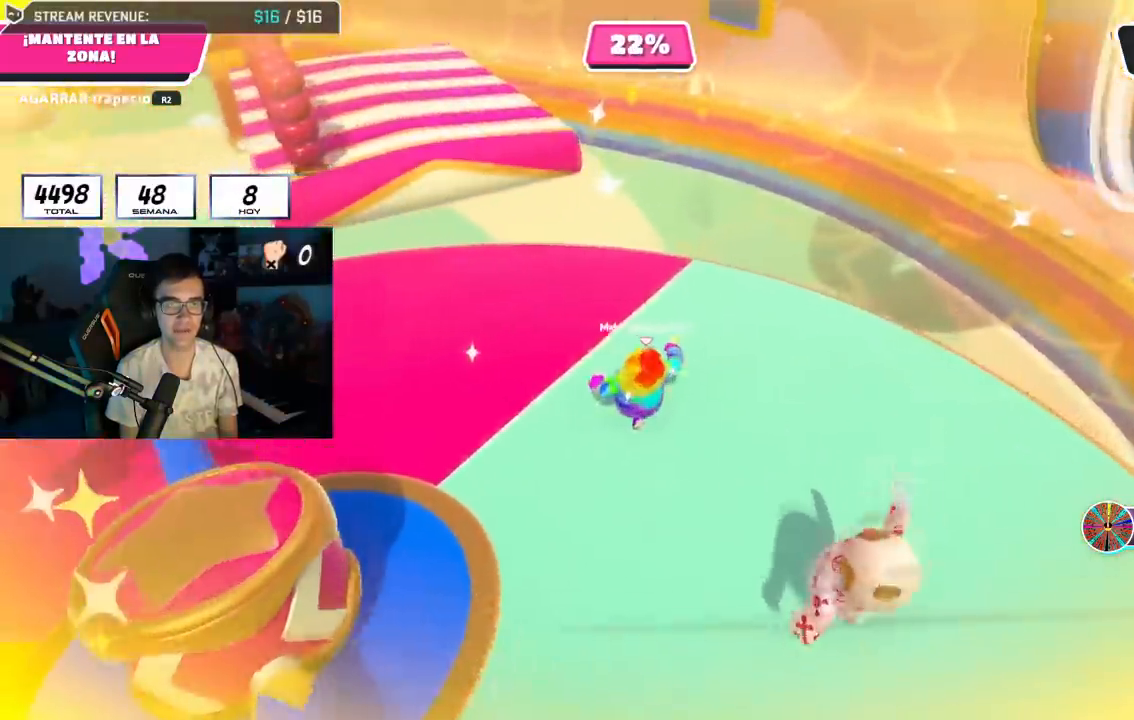
{"buttons": ["CROSS"], "left_stick": "up-left", "right_stick": "center", "events": [[351, "CROSS", "down"]]}